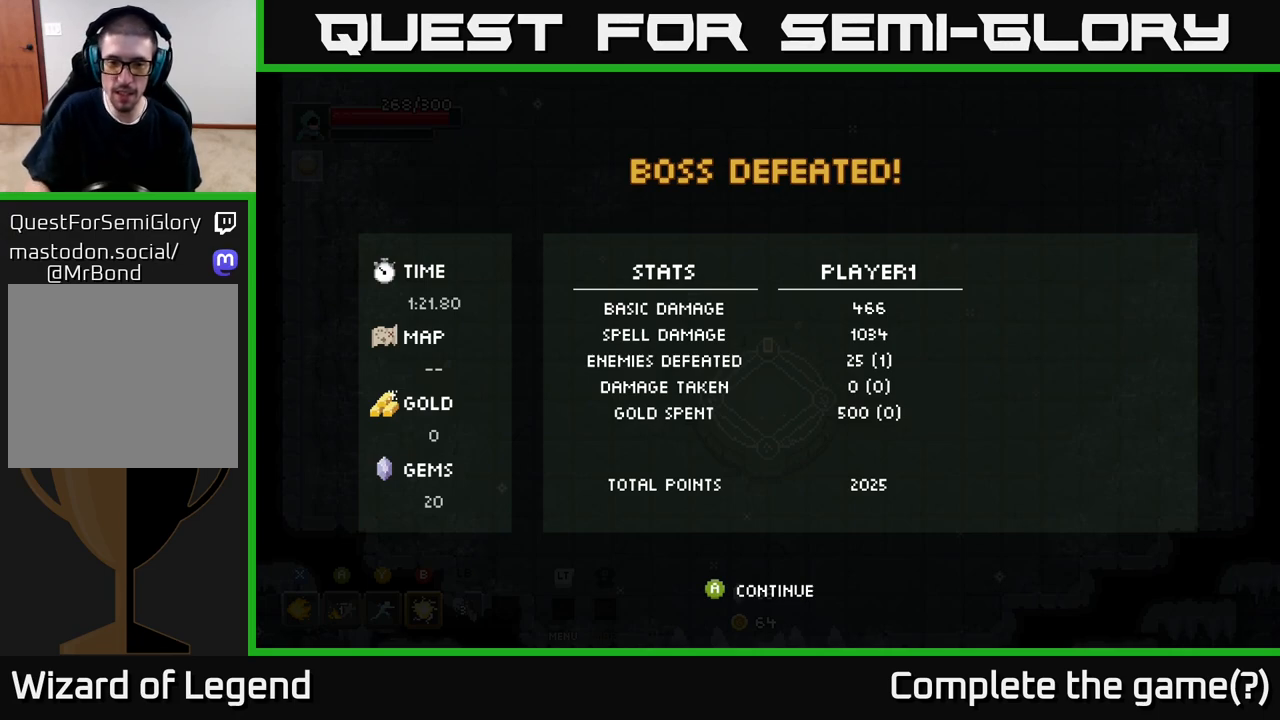
Gameplay with a controller (Xbox layout); each line is a JSON object with the inputs held at the frame after it. "events" lists button and stick changes between this image and that frame as [ms after this image, input, new state], when the widget could be followed in between.
{"buttons": [], "left_stick": "center", "right_stick": "center", "events": [[300, "A", "down"], [433, "A", "up"]]}
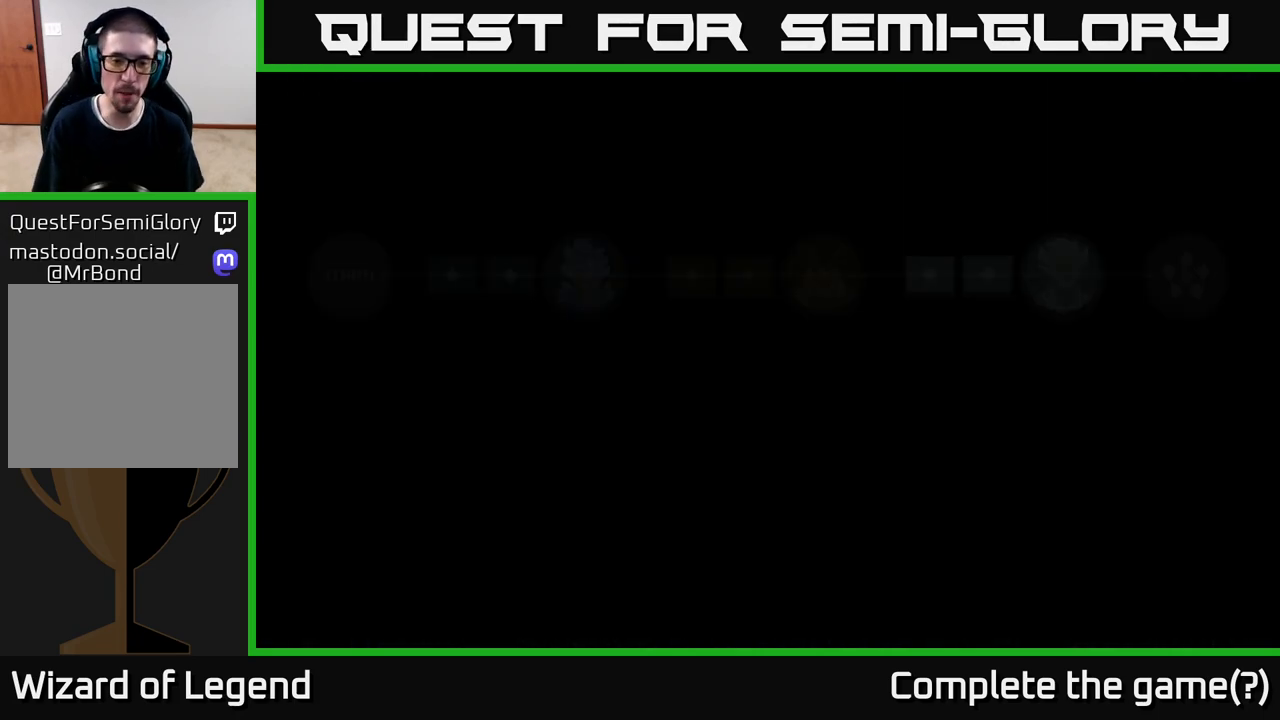
{"buttons": [], "left_stick": "center", "right_stick": "center", "events": []}
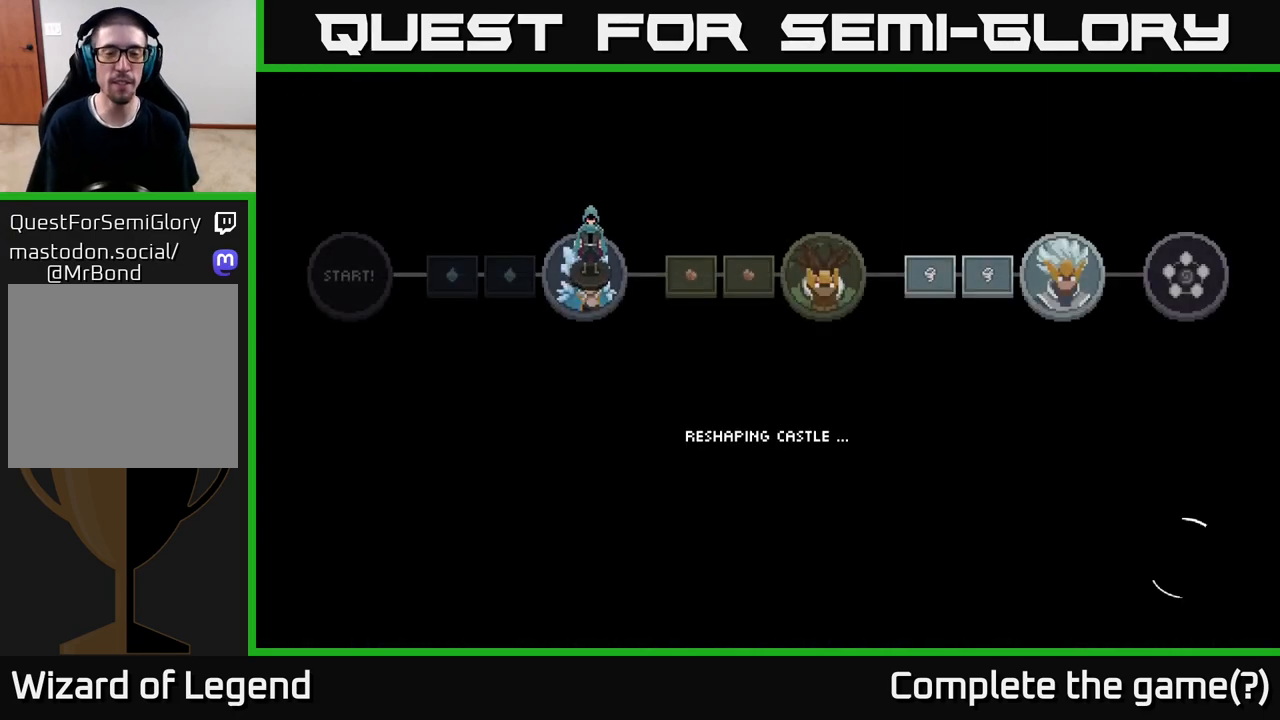
{"buttons": [], "left_stick": "center", "right_stick": "center", "events": []}
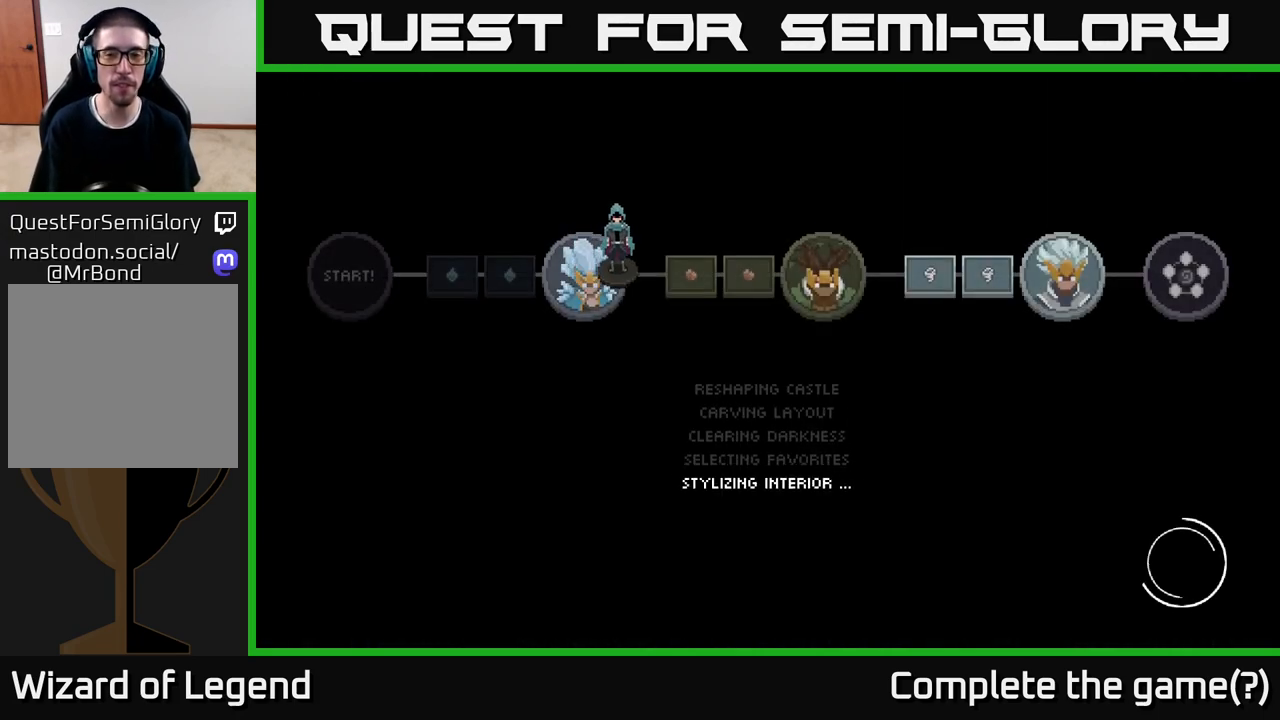
{"buttons": [], "left_stick": "center", "right_stick": "center", "events": []}
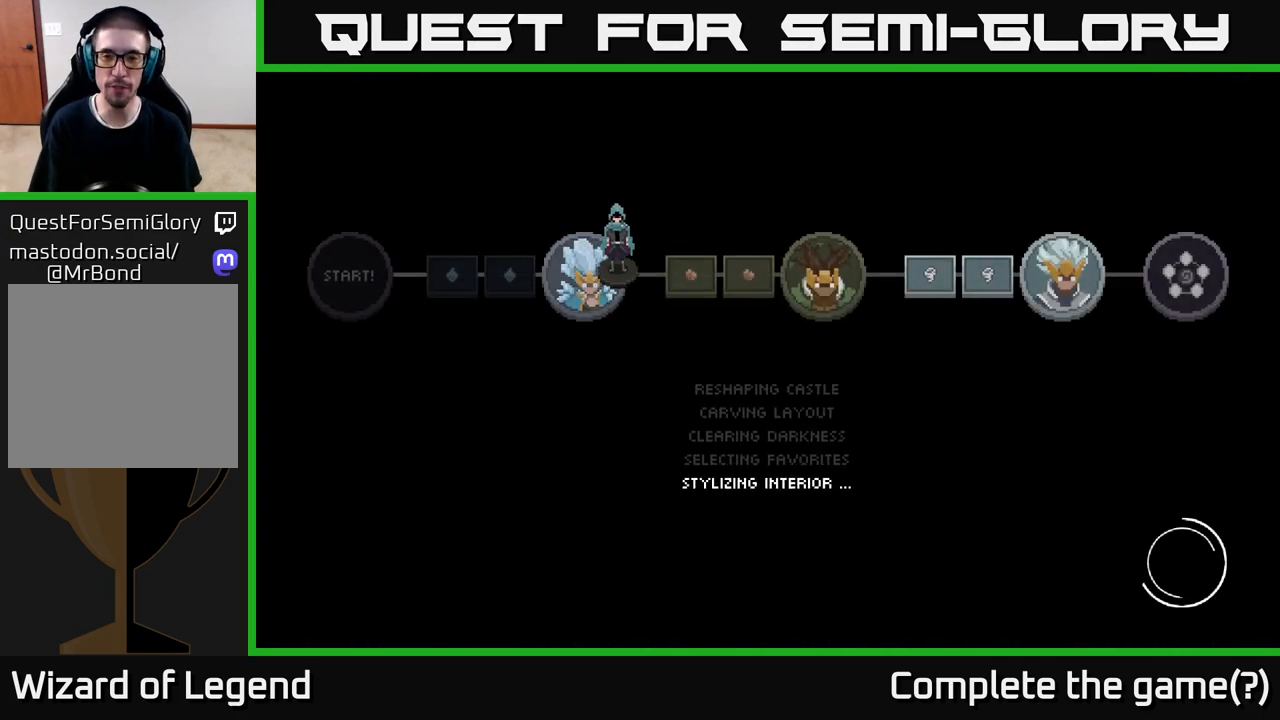
{"buttons": [], "left_stick": "center", "right_stick": "center", "events": []}
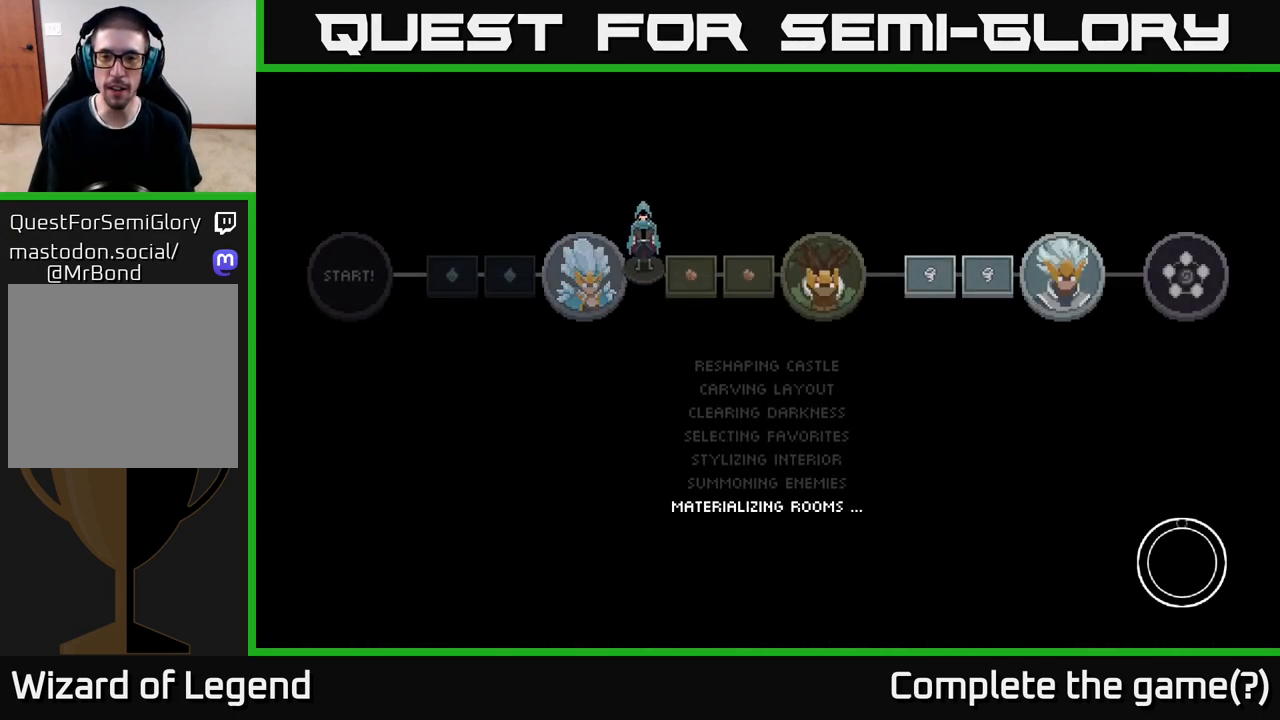
{"buttons": [], "left_stick": "center", "right_stick": "center", "events": []}
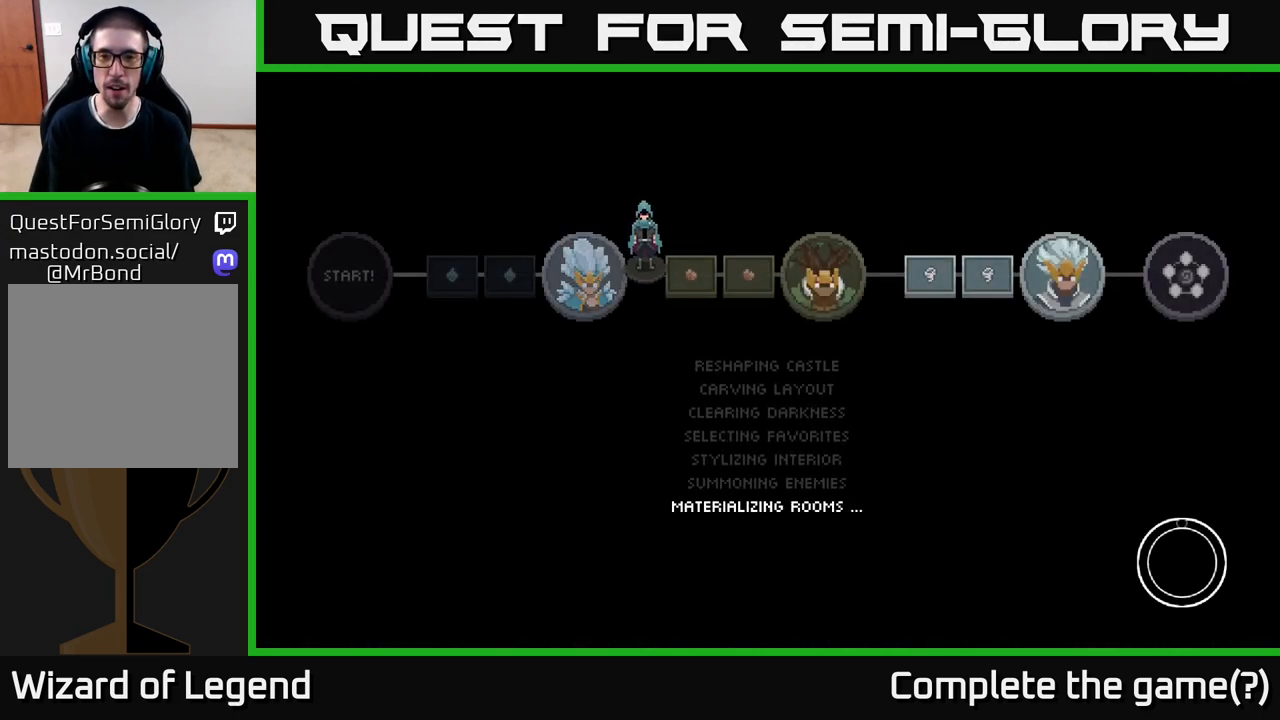
{"buttons": [], "left_stick": "center", "right_stick": "center", "events": []}
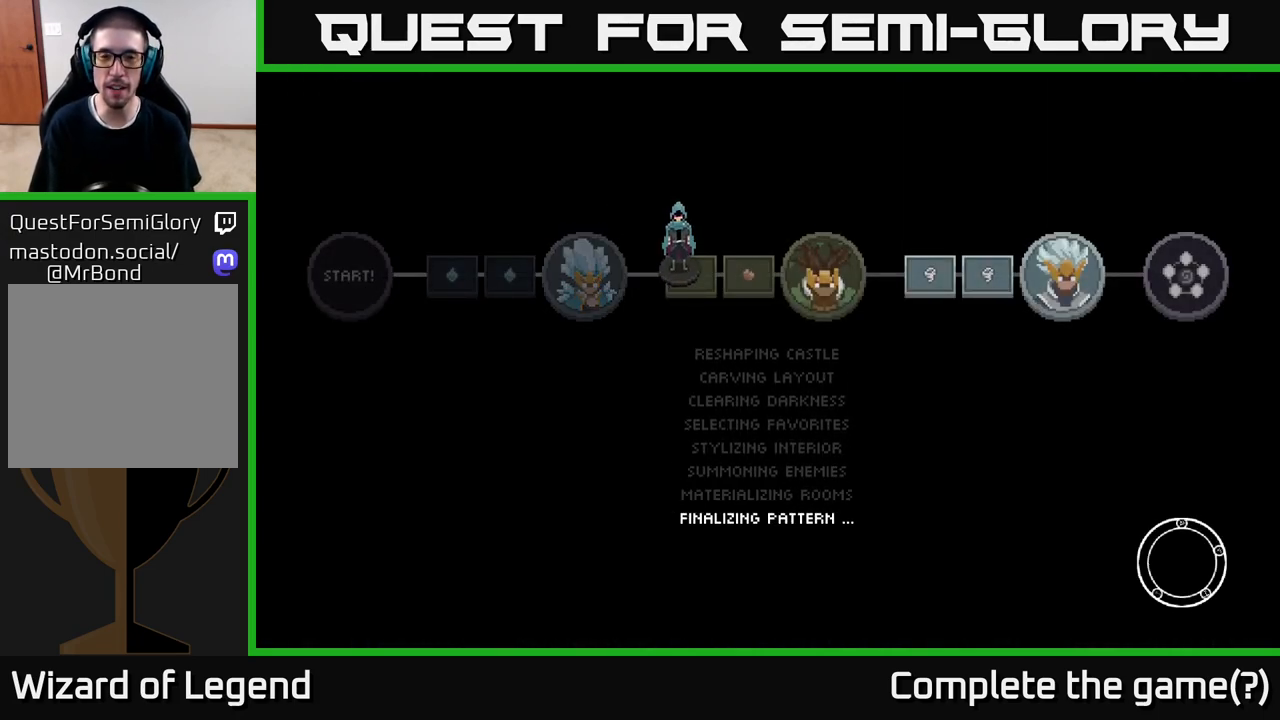
{"buttons": [], "left_stick": "center", "right_stick": "center", "events": []}
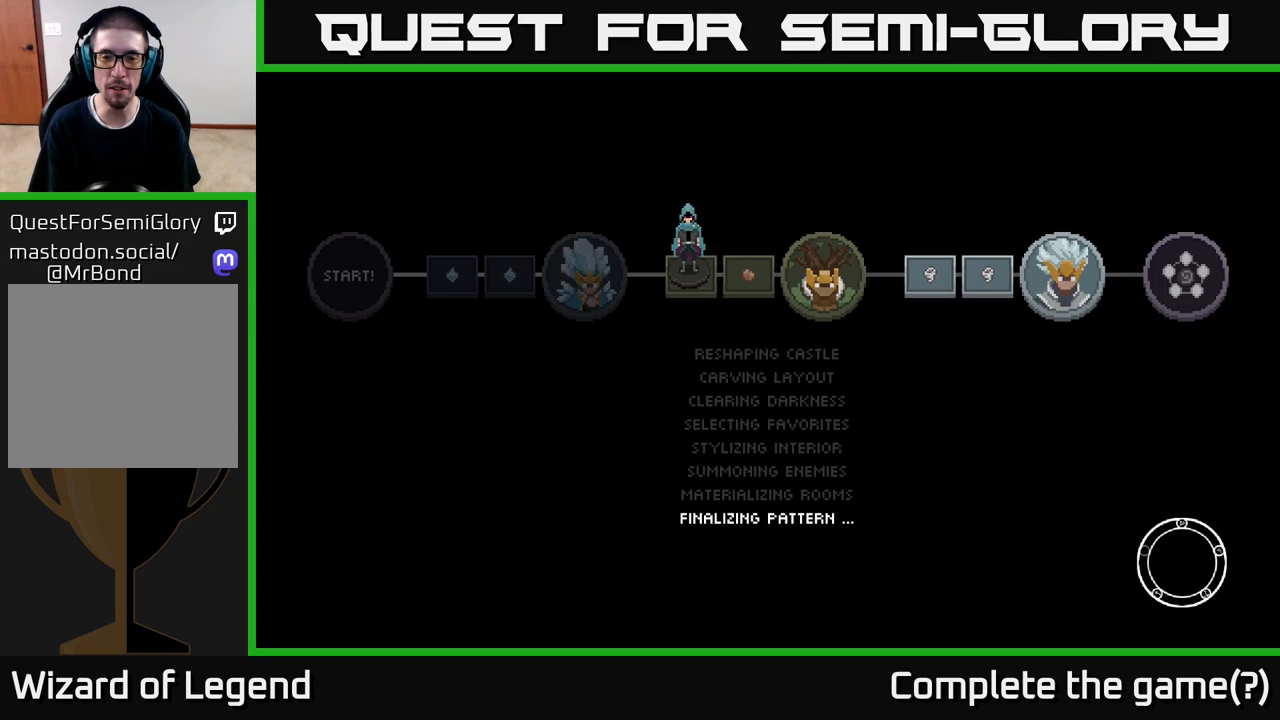
{"buttons": [], "left_stick": "center", "right_stick": "center", "events": []}
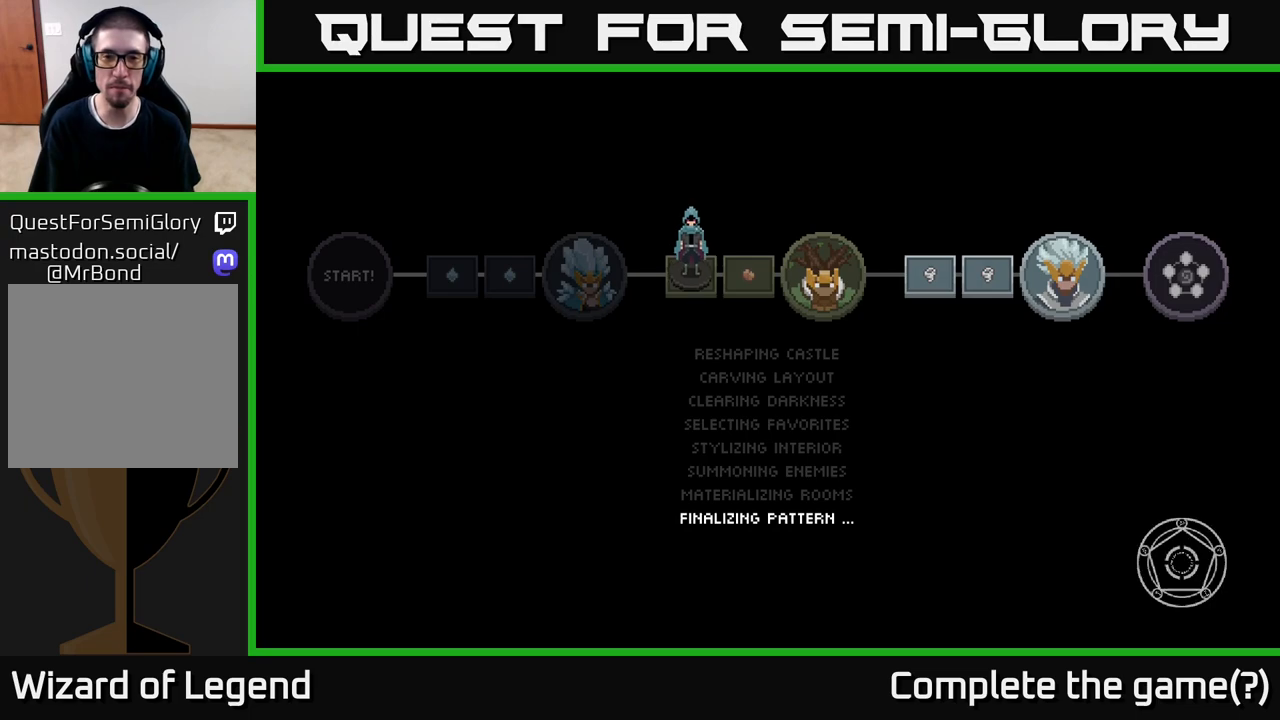
{"buttons": [], "left_stick": "center", "right_stick": "center", "events": []}
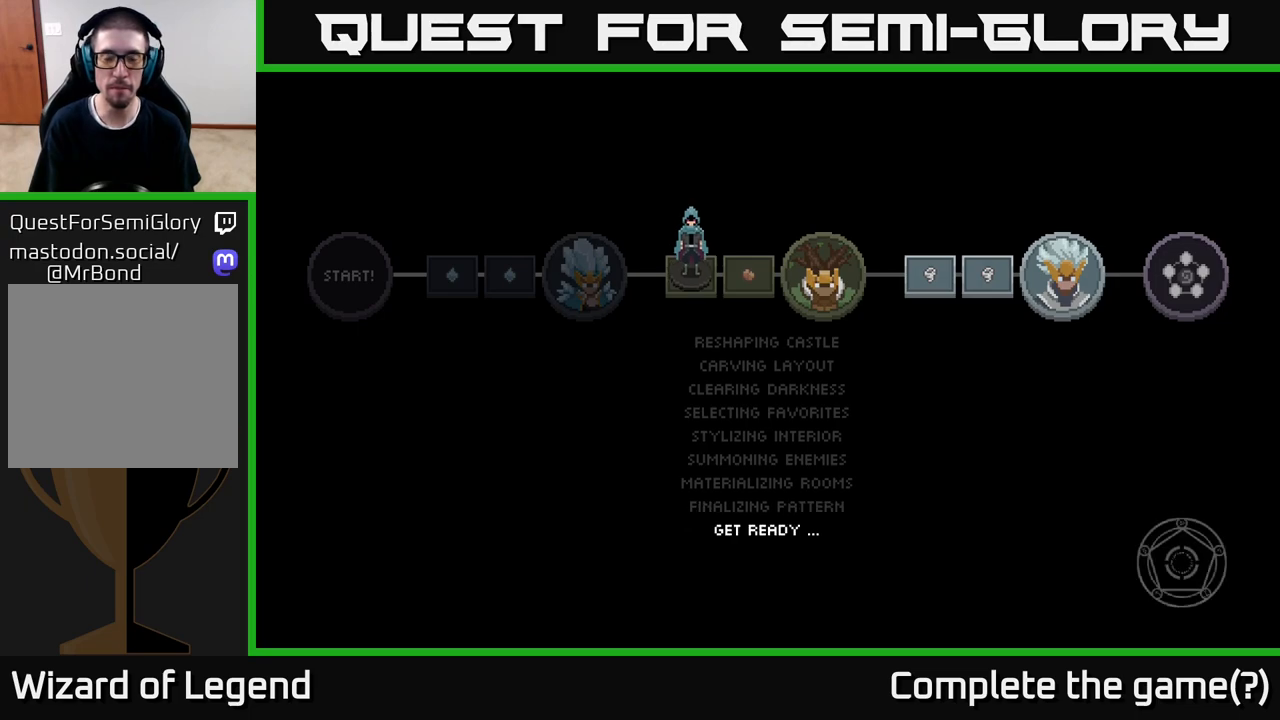
{"buttons": ["A"], "left_stick": "center", "right_stick": "center", "events": [[383, "A", "down"]]}
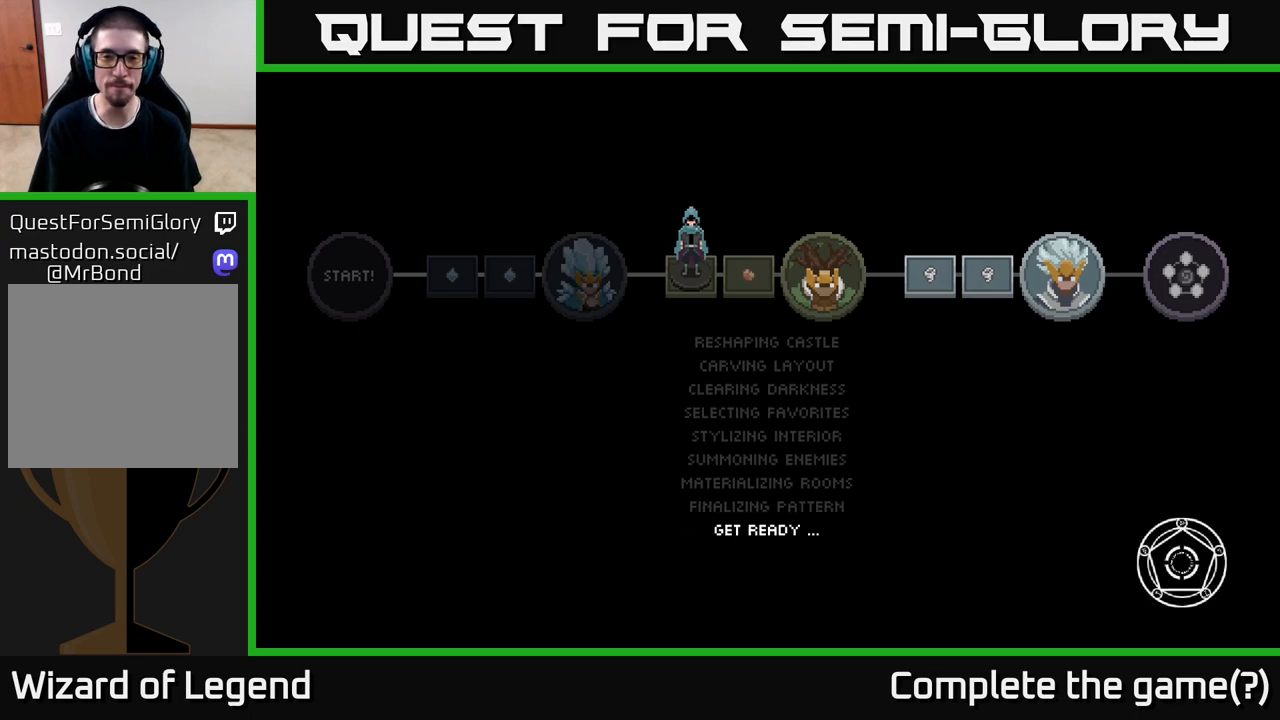
{"buttons": ["A"], "left_stick": "center", "right_stick": "center", "events": [[17, "A", "up"], [467, "A", "down"]]}
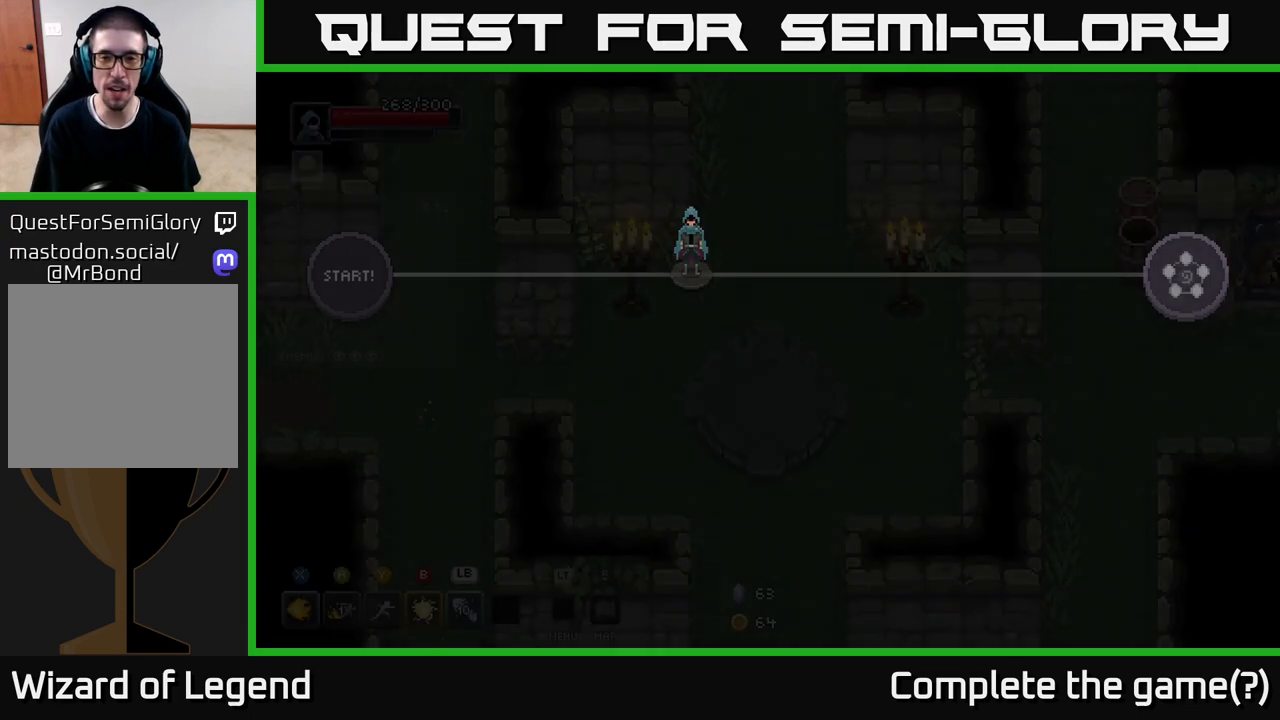
{"buttons": [], "left_stick": "right", "right_stick": "center", "events": [[83, "A", "up"], [317, "left_stick", "right"]]}
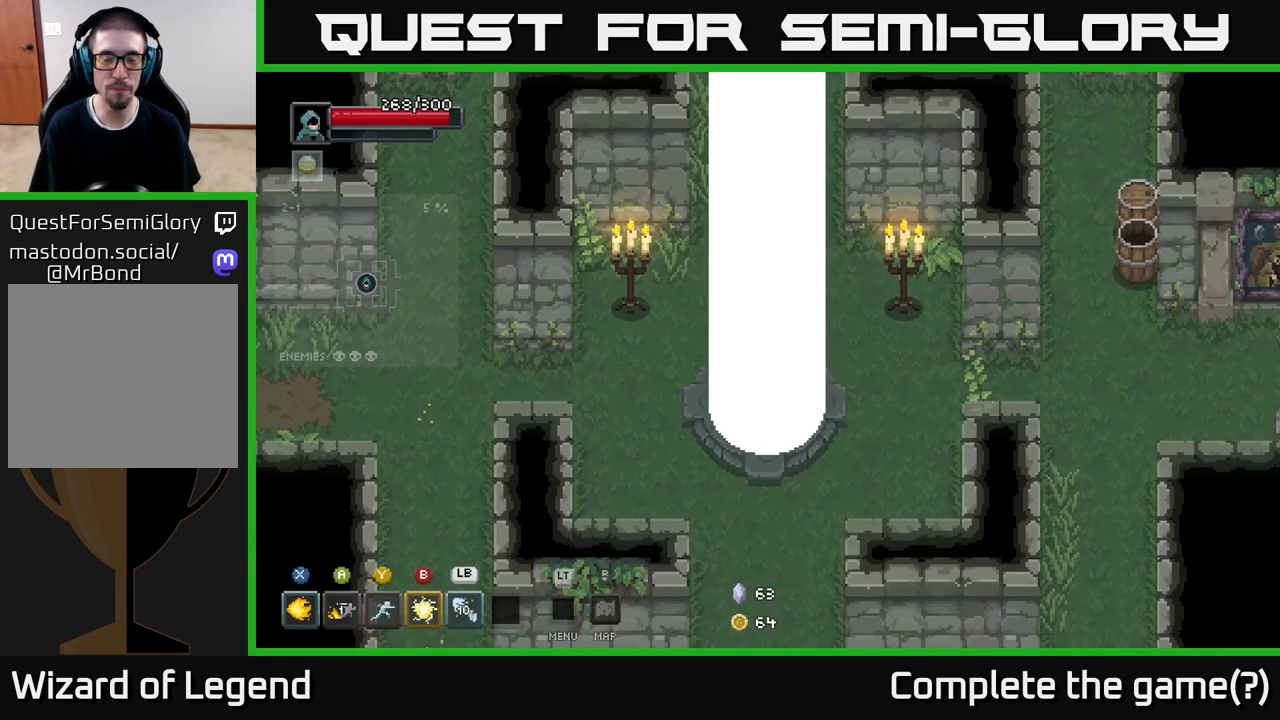
{"buttons": [], "left_stick": "right", "right_stick": "center", "events": [[67, "left_stick", "down-right"], [317, "left_stick", "right"]]}
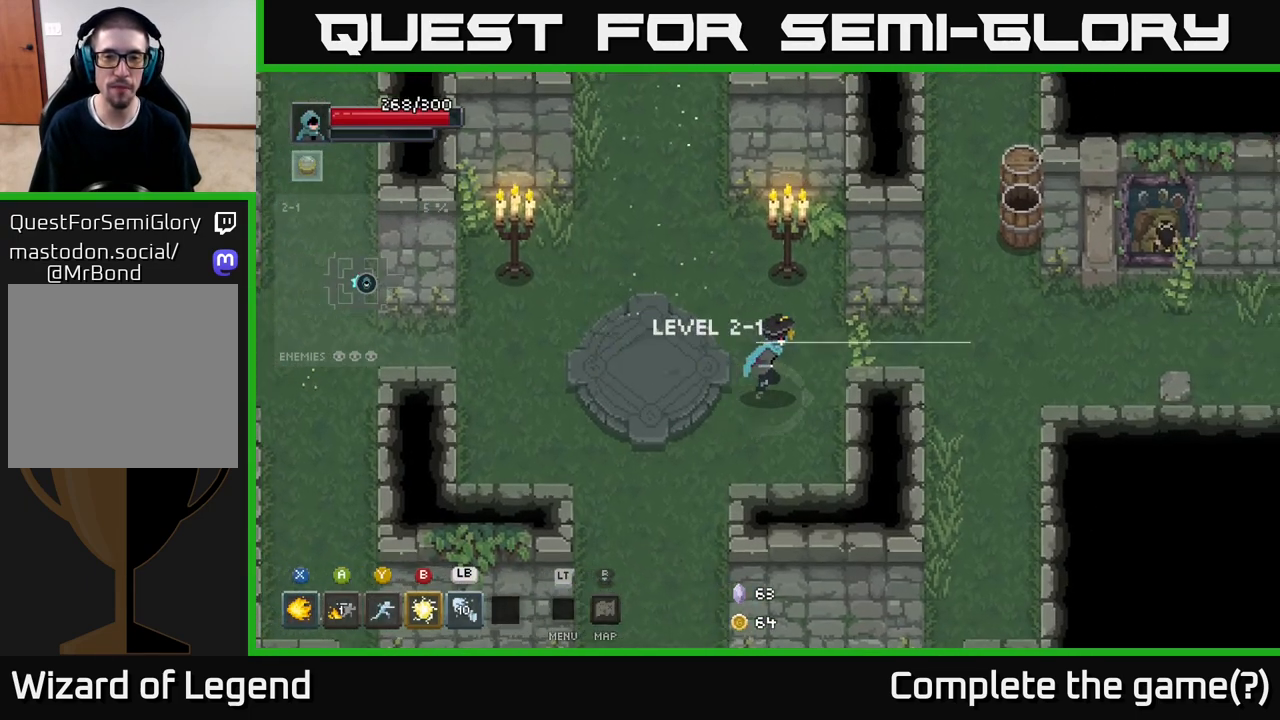
{"buttons": [], "left_stick": "up-right", "right_stick": "center", "events": [[417, "left_stick", "up-right"]]}
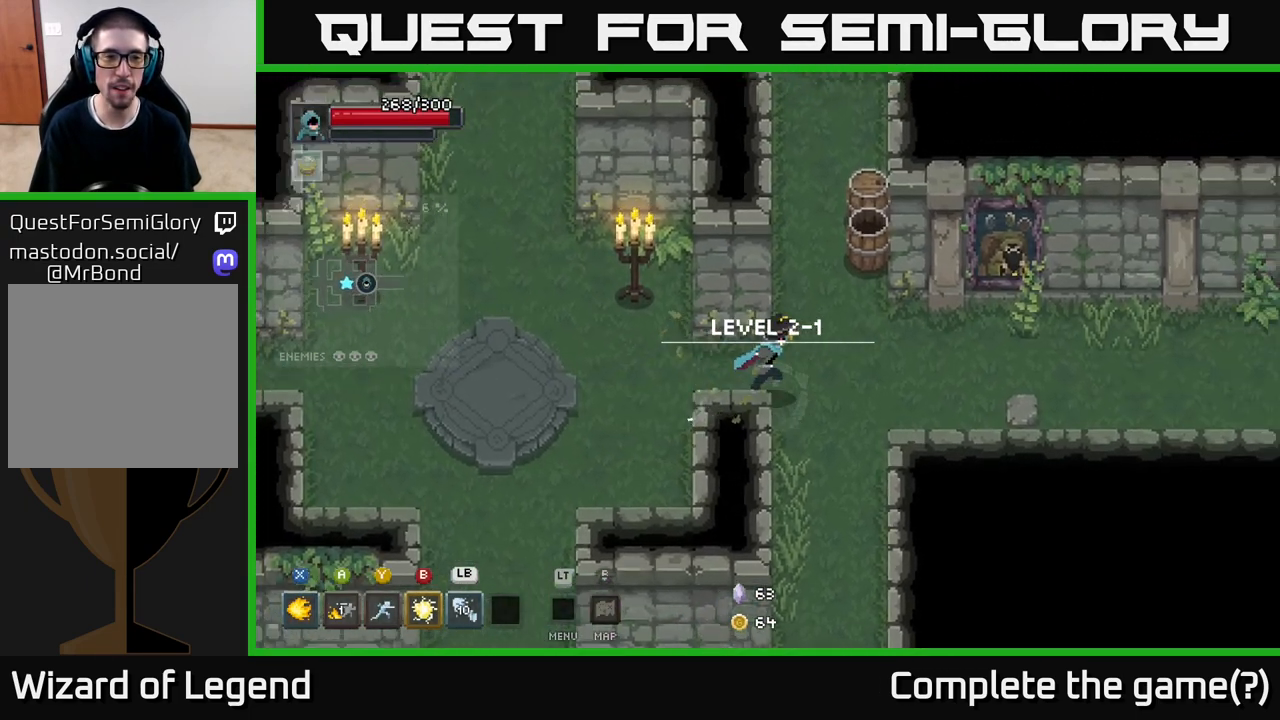
{"buttons": [], "left_stick": "up-right", "right_stick": "center", "events": []}
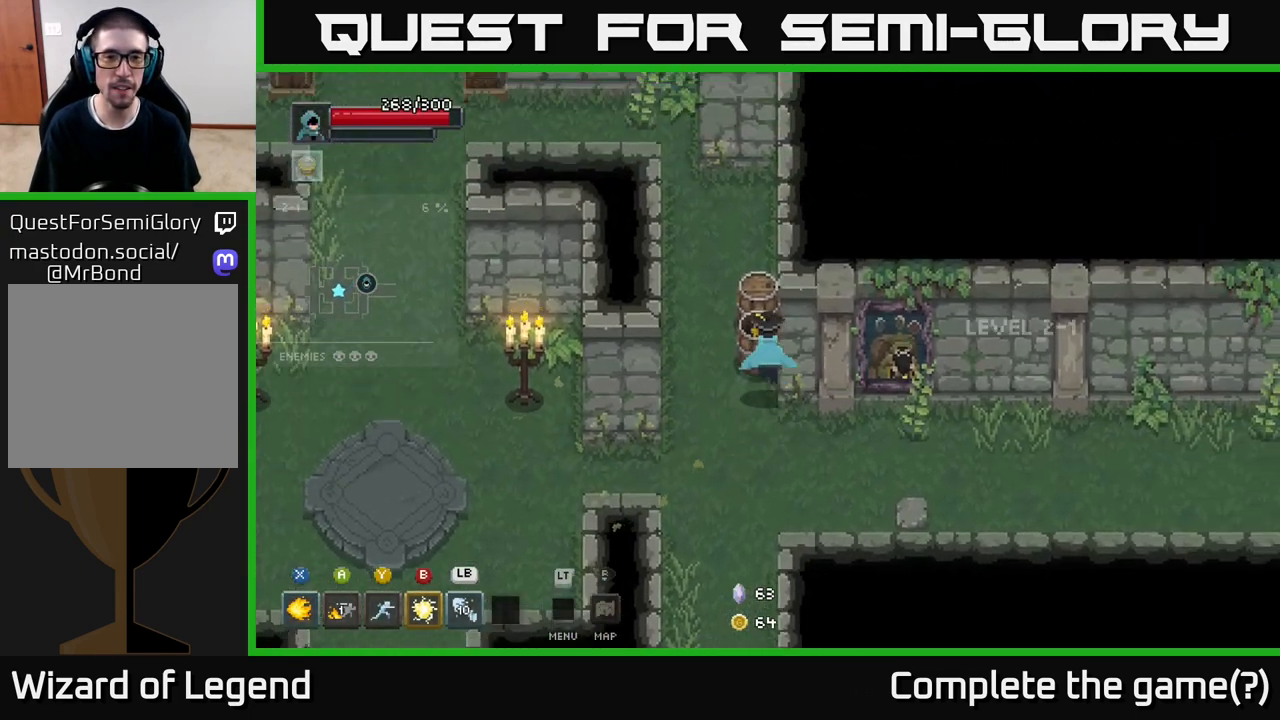
{"buttons": [], "left_stick": "up-left", "right_stick": "center", "events": [[50, "left_stick", "up"], [333, "left_stick", "up-left"]]}
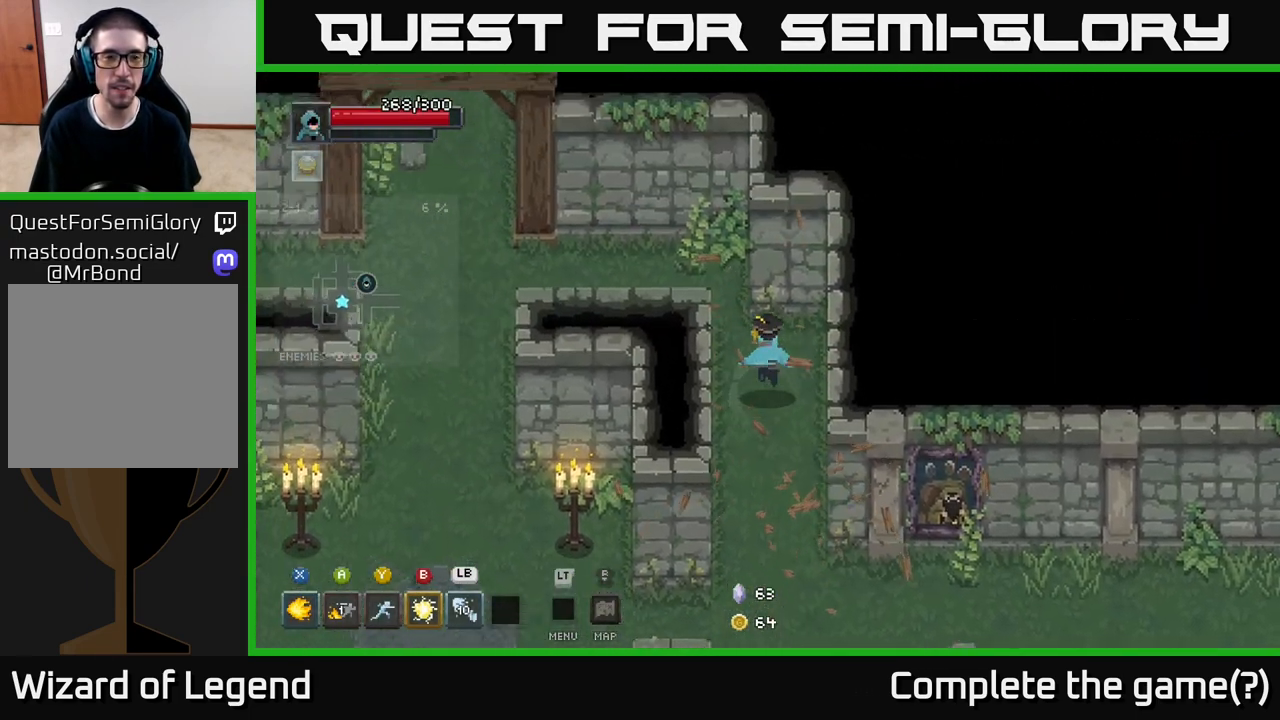
{"buttons": [], "left_stick": "left", "right_stick": "center", "events": [[367, "left_stick", "left"]]}
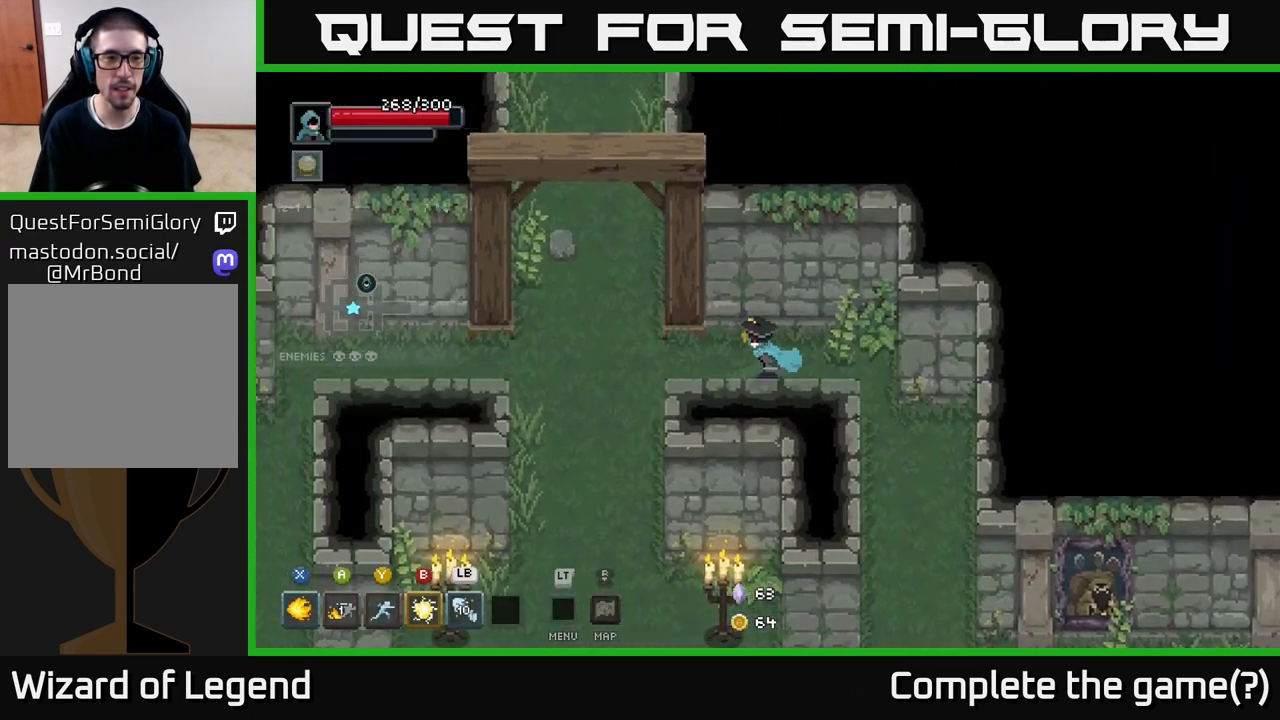
{"buttons": [], "left_stick": "up-left", "right_stick": "center", "events": [[300, "left_stick", "up-left"]]}
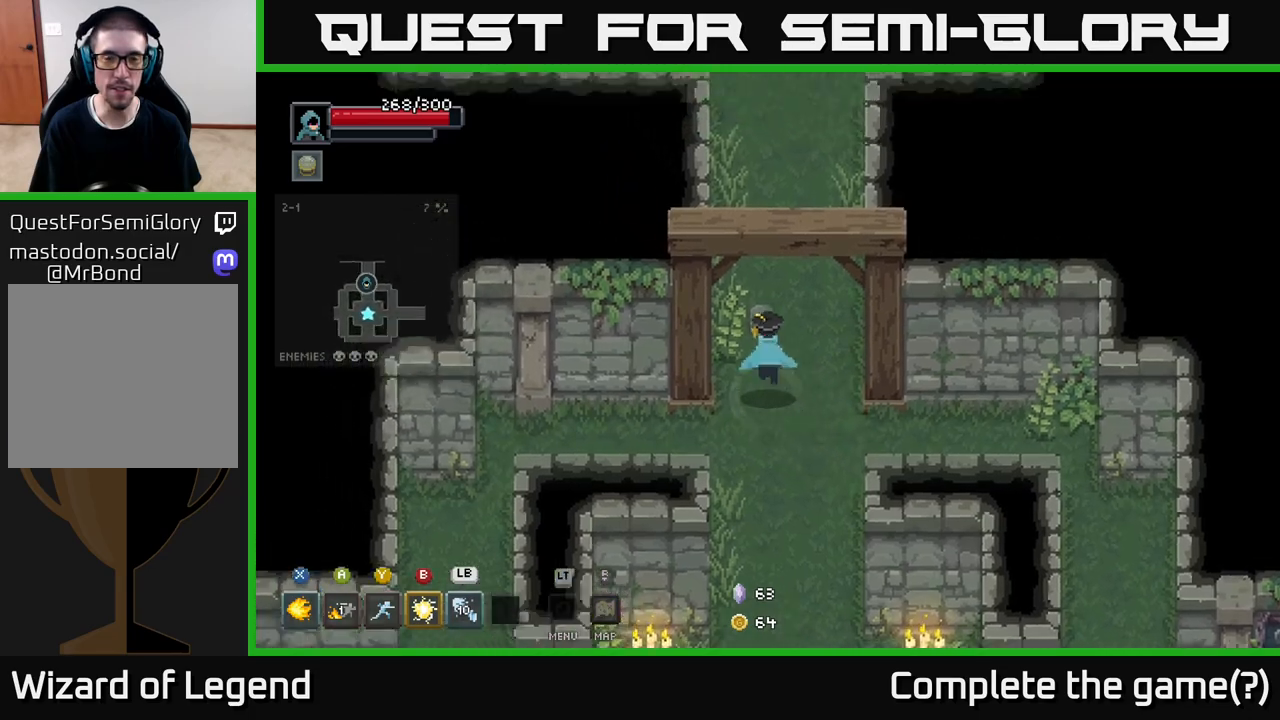
{"buttons": [], "left_stick": "up-right", "right_stick": "center", "events": [[100, "left_stick", "up"], [333, "left_stick", "up-right"]]}
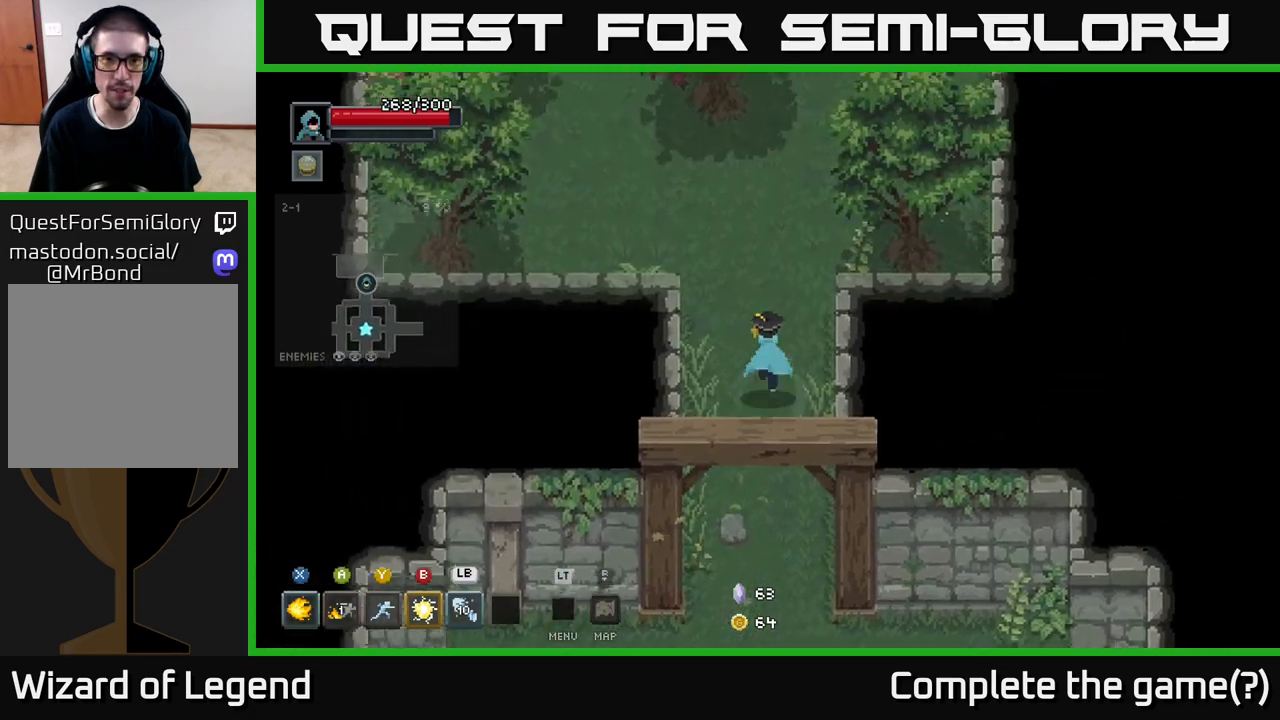
{"buttons": [], "left_stick": "up-left", "right_stick": "center", "events": [[450, "left_stick", "up-left"]]}
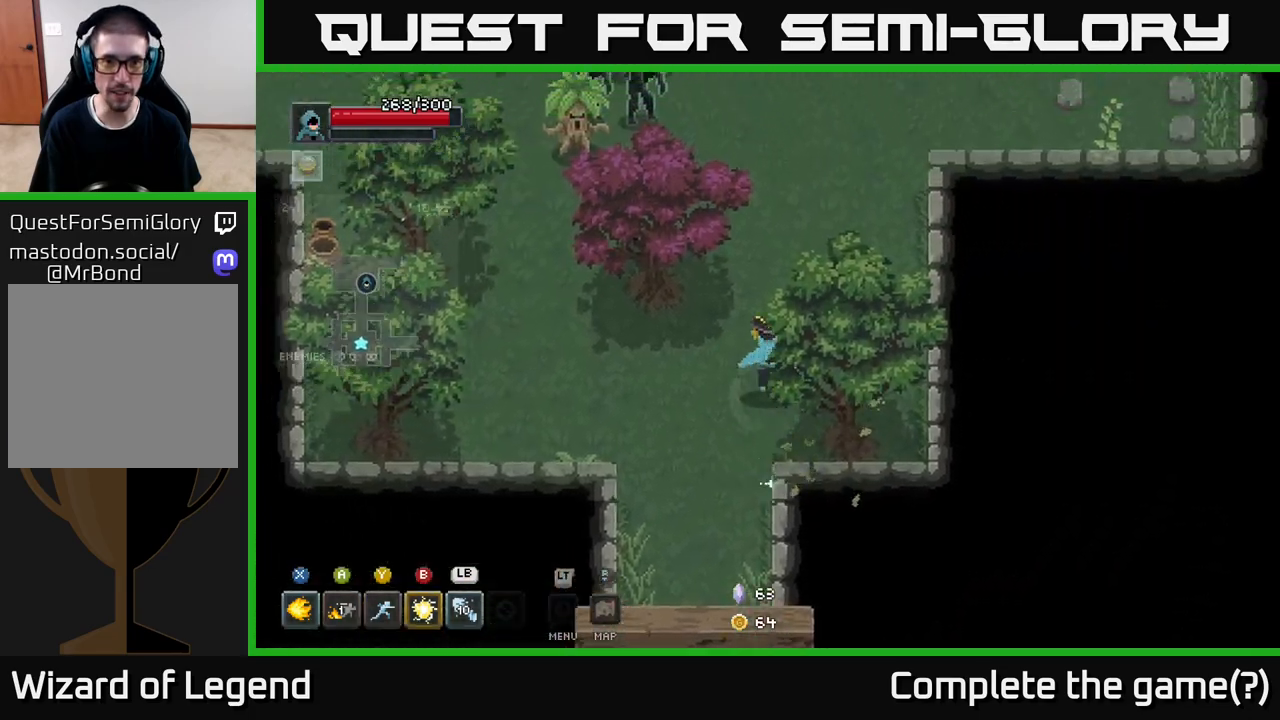
{"buttons": [], "left_stick": "up-right", "right_stick": "center", "events": [[117, "left_stick", "up"], [300, "left_stick", "up-right"]]}
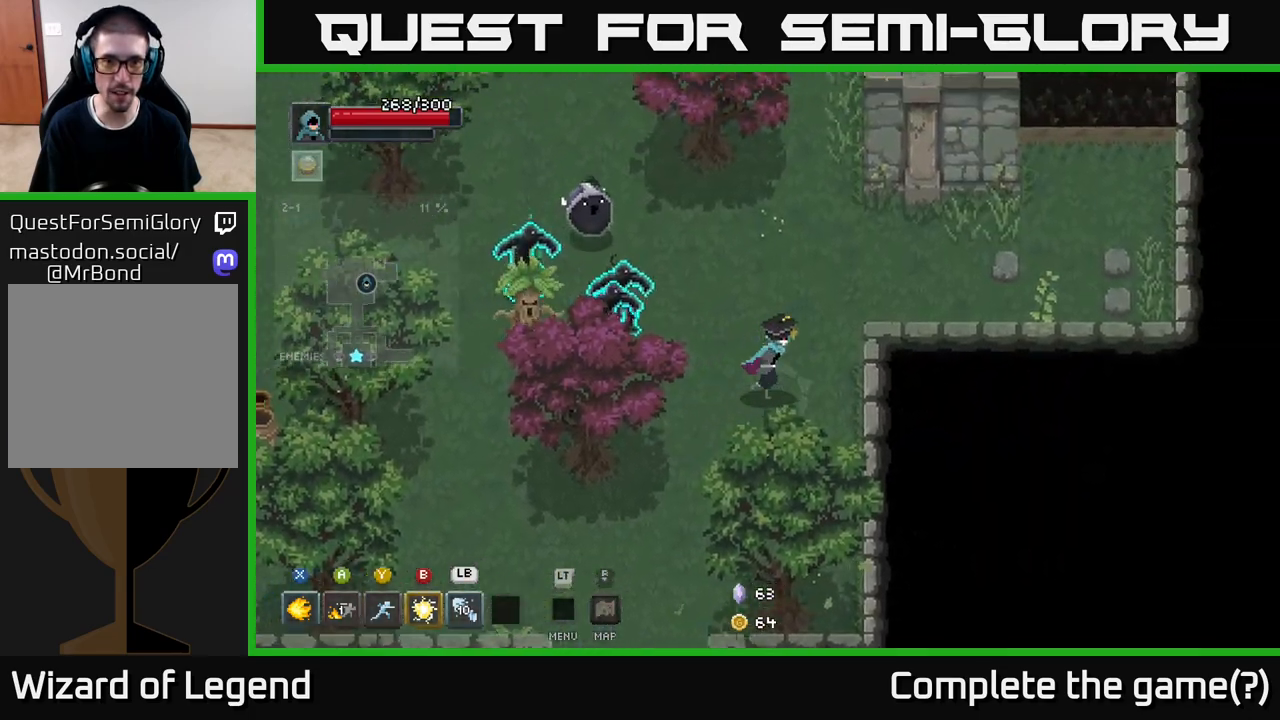
{"buttons": [], "left_stick": "left", "right_stick": "center", "events": [[483, "left_stick", "left"]]}
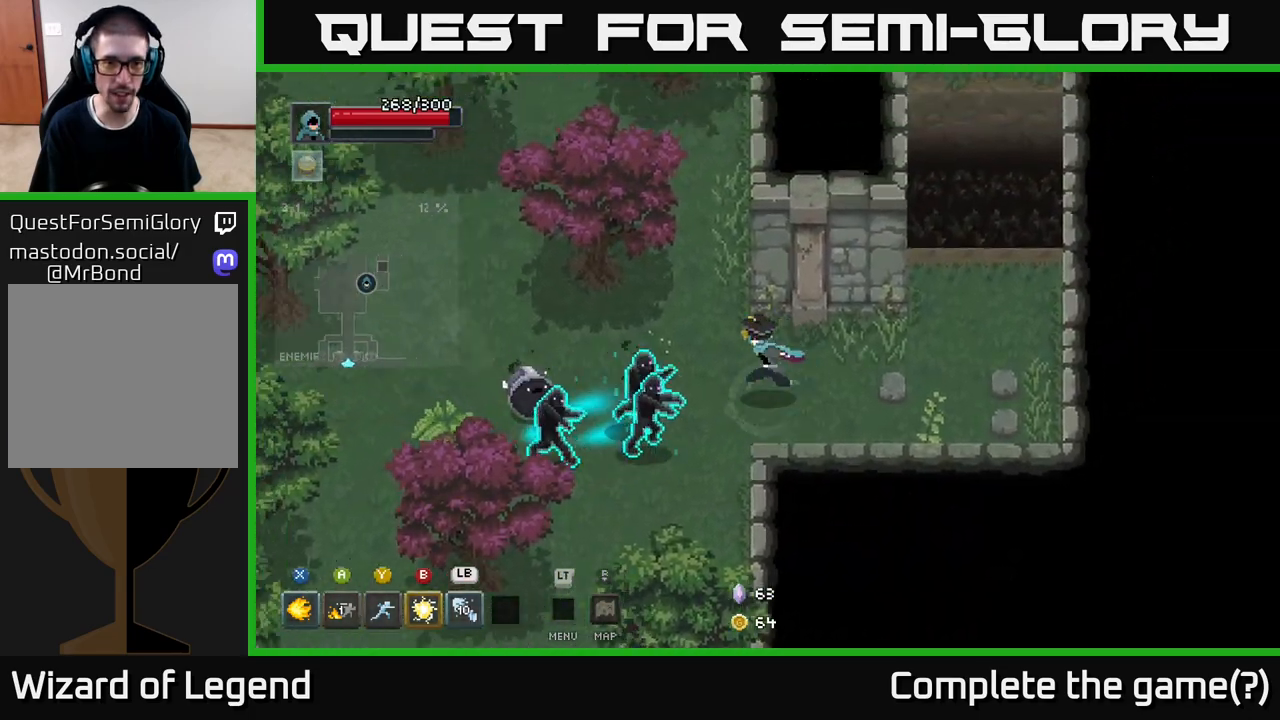
{"buttons": [], "left_stick": "left", "right_stick": "center", "events": [[83, "L1", "down"], [200, "L1", "up"]]}
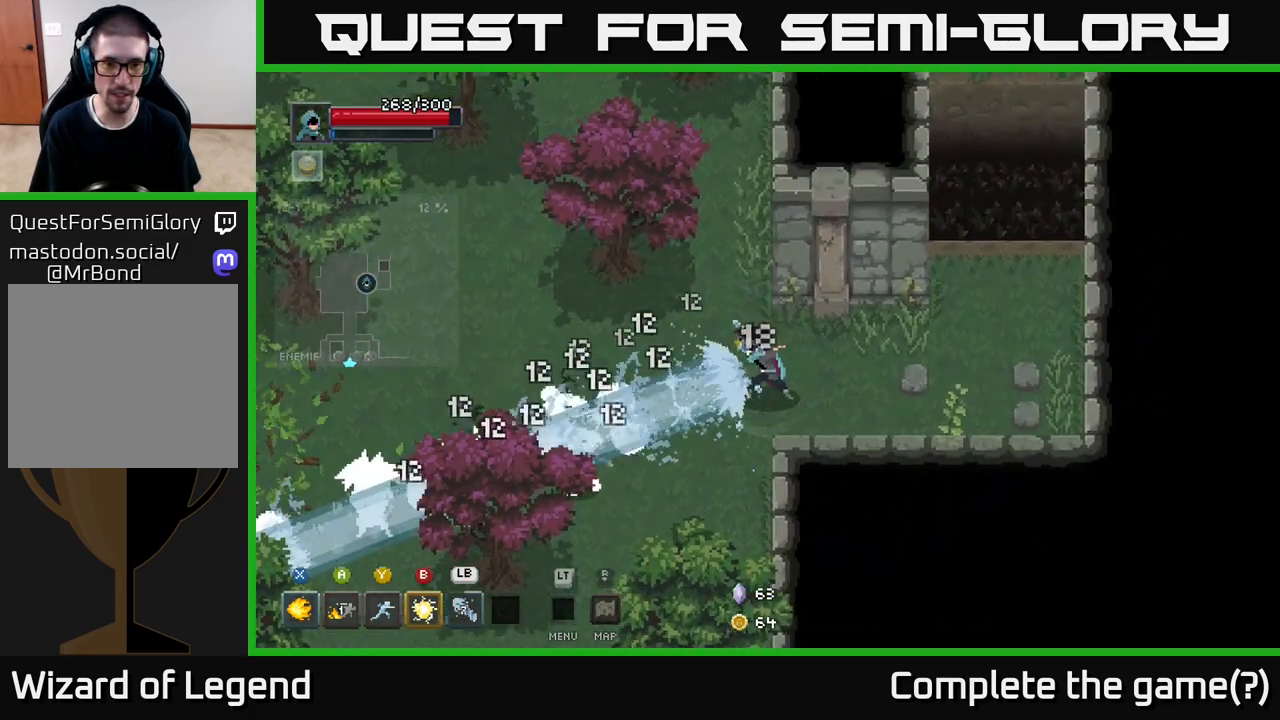
{"buttons": [], "left_stick": "left", "right_stick": "center", "events": []}
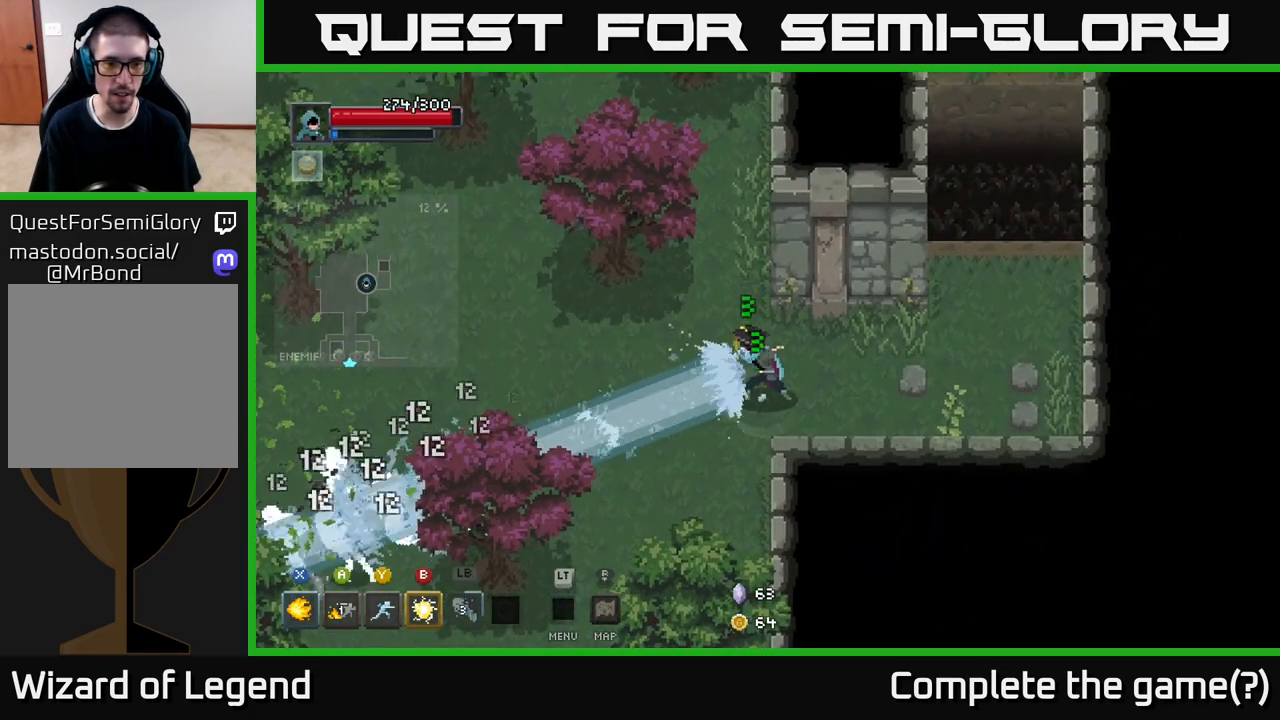
{"buttons": [], "left_stick": "left", "right_stick": "center", "events": []}
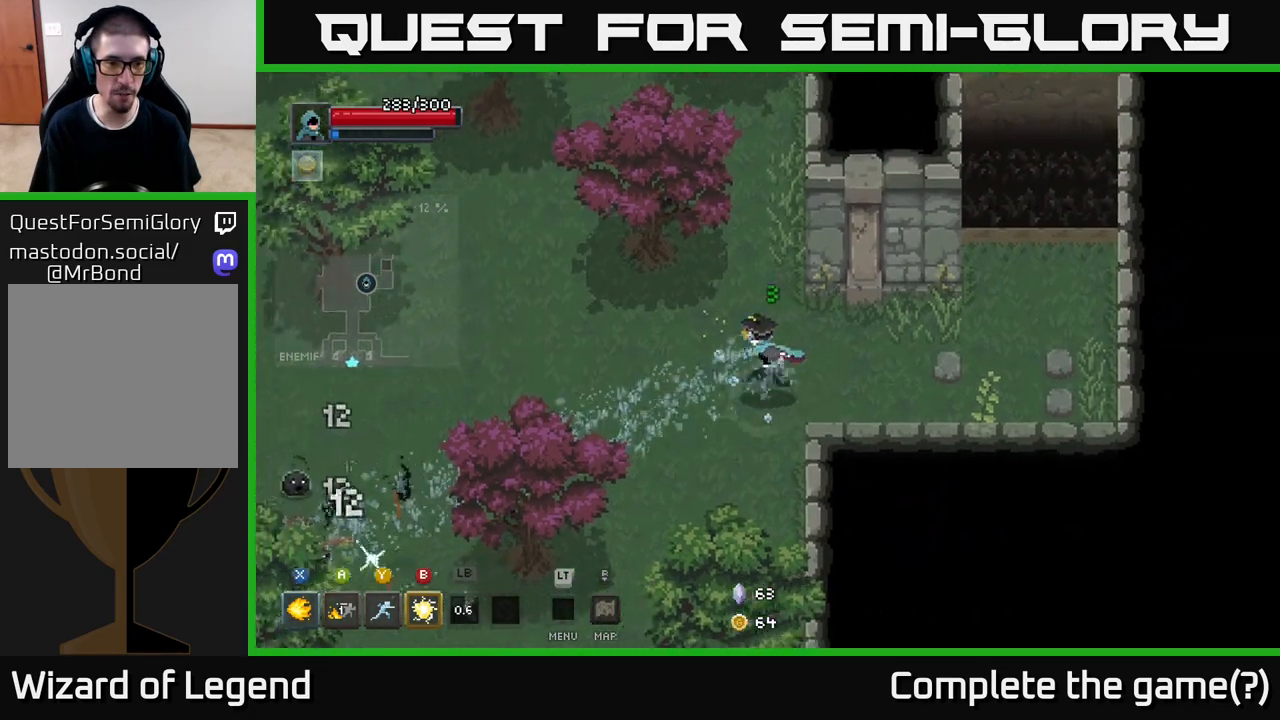
{"buttons": [], "left_stick": "left", "right_stick": "center", "events": []}
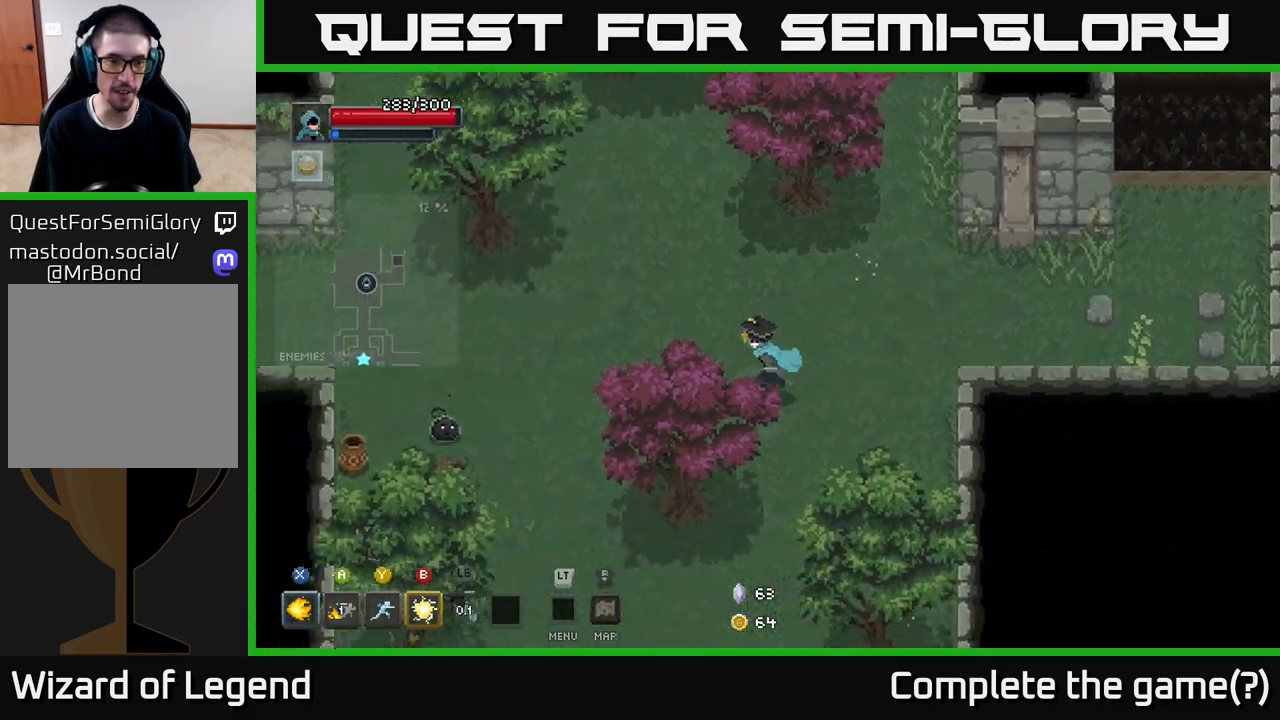
{"buttons": ["X"], "left_stick": "left", "right_stick": "center", "events": [[500, "X", "down"]]}
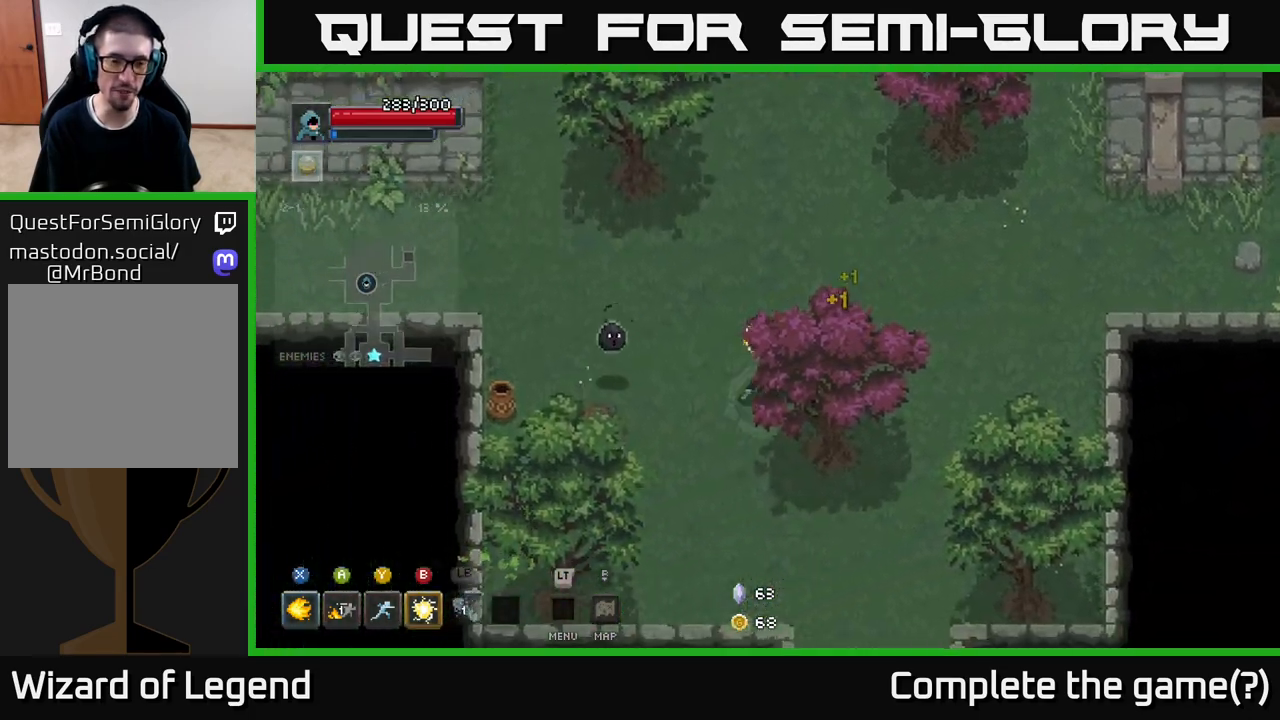
{"buttons": ["X"], "left_stick": "left", "right_stick": "center", "events": []}
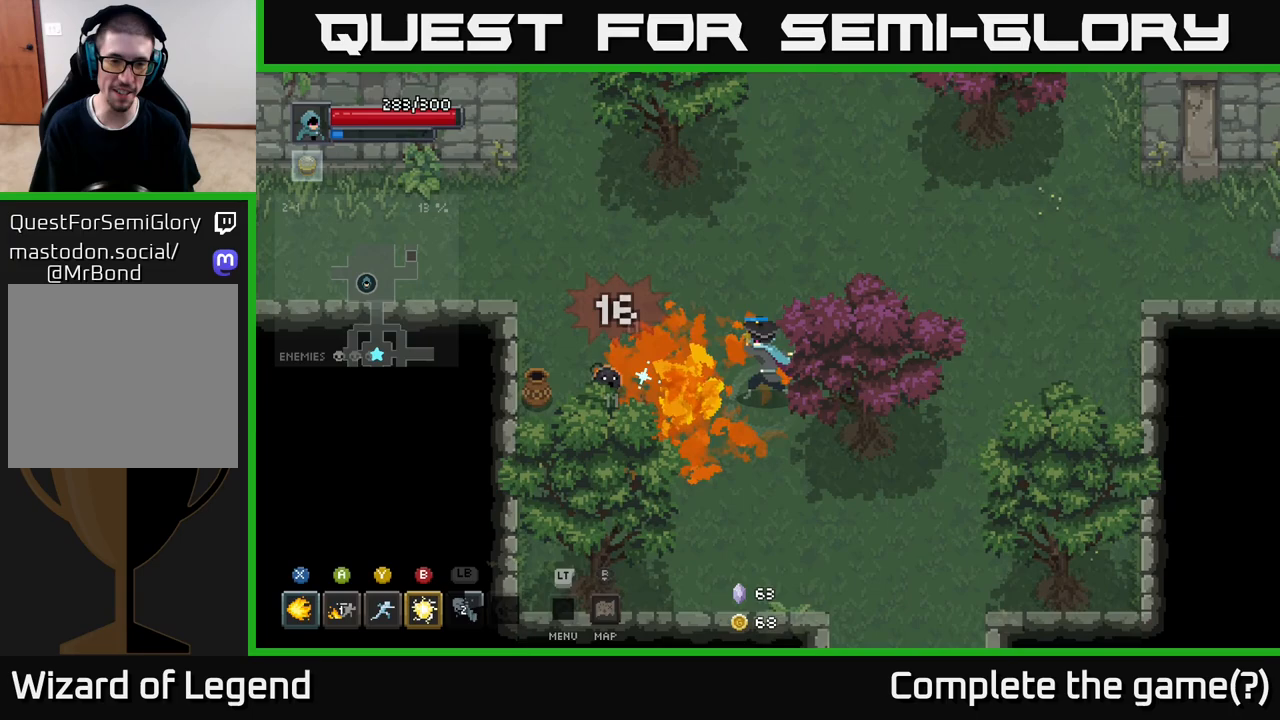
{"buttons": [], "left_stick": "left", "right_stick": "center", "events": [[467, "X", "up"]]}
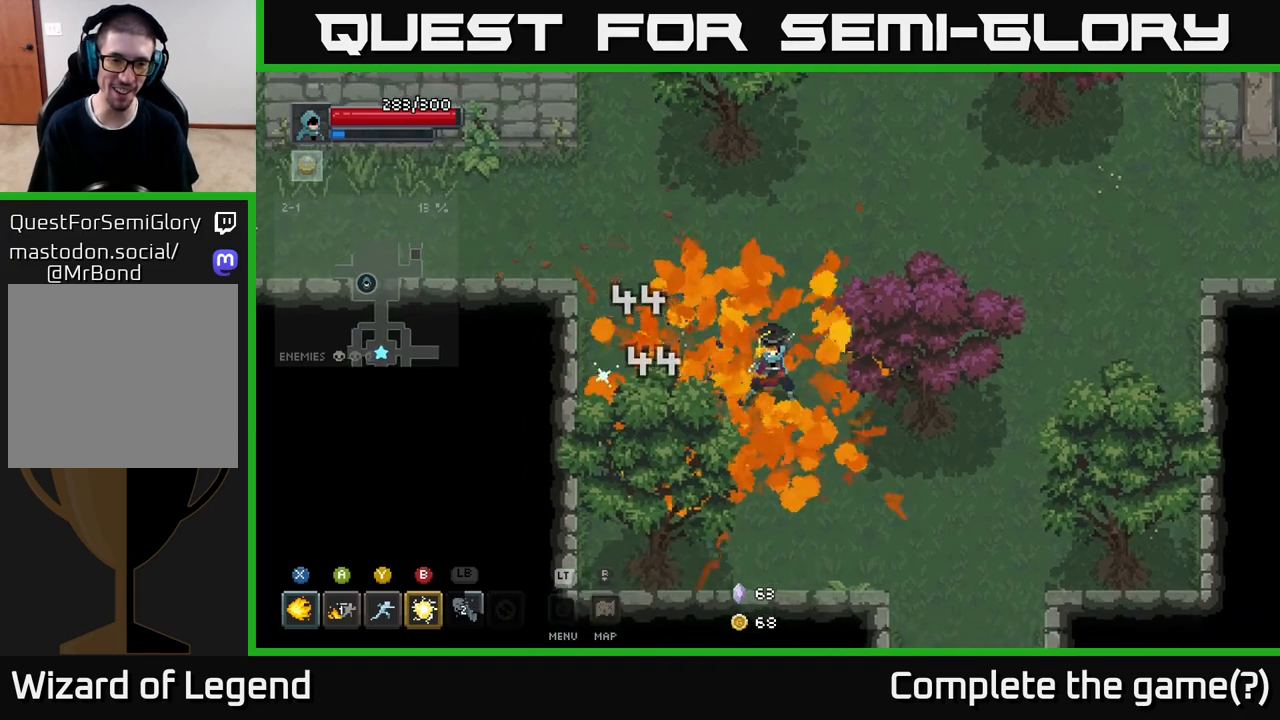
{"buttons": [], "left_stick": "down-left", "right_stick": "center", "events": [[33, "left_stick", "down-left"], [183, "X", "down"], [383, "X", "up"]]}